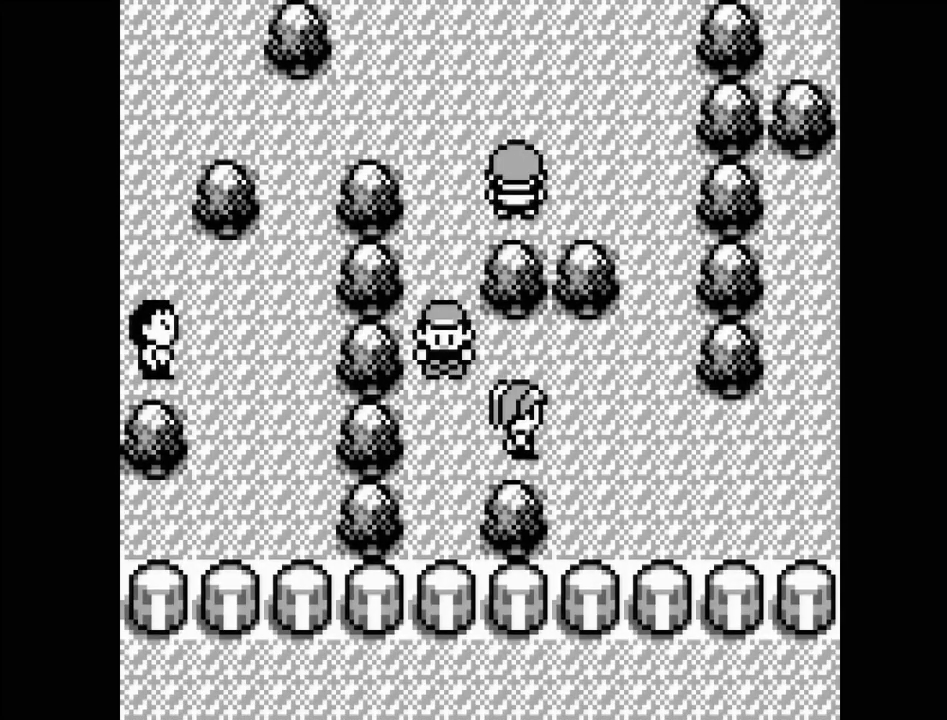
Gameplay with a controller (Nintendo layout); each line is a JSON object with the inputs held at the frame after it. "events" lists button and stick changes between this image and that frame as [ms after this image, input, new state], when the widget could be followed in between. Not read: L3 R3.
{"buttons": [], "events": [[400, "DPAD_RIGHT", "up"]]}
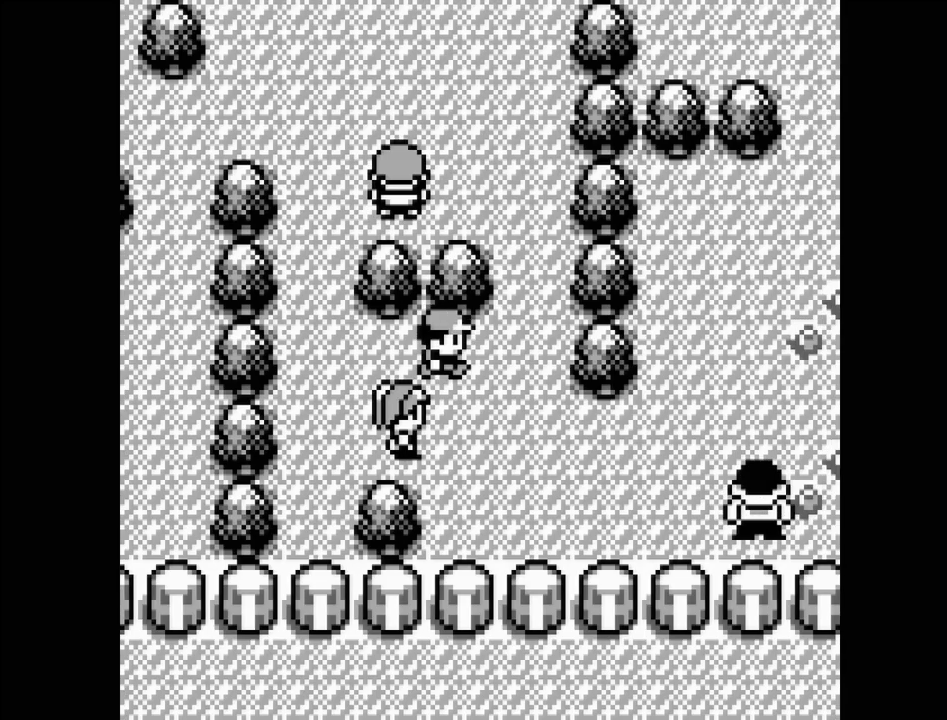
{"buttons": [], "events": []}
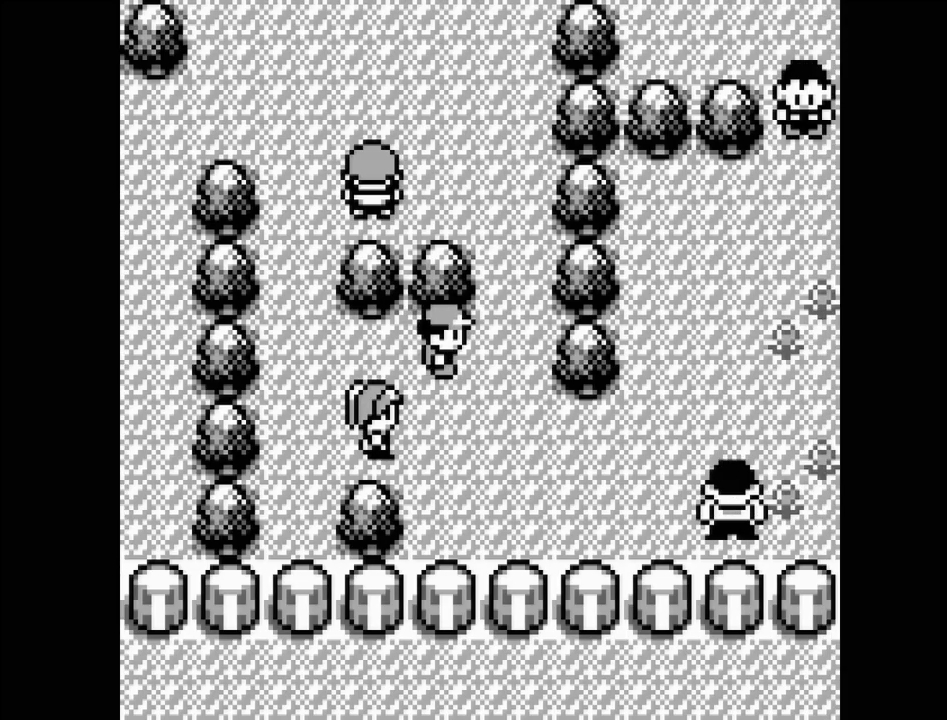
{"buttons": [], "events": [[83, "DPAD_DOWN", "down"], [250, "DPAD_DOWN", "up"]]}
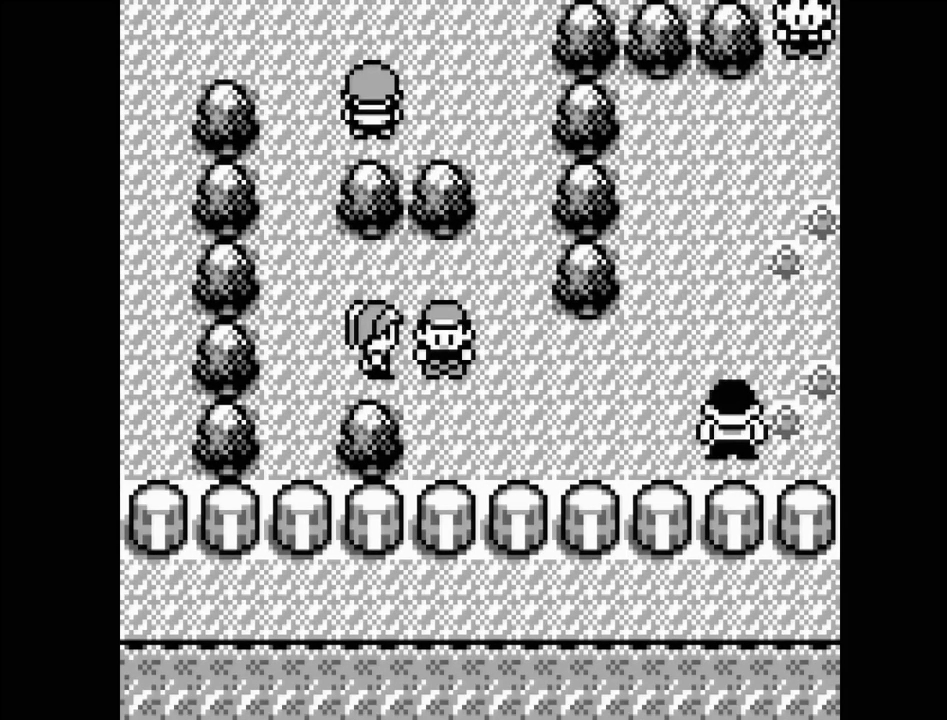
{"buttons": ["DPAD_RIGHT"], "events": [[200, "DPAD_RIGHT", "down"]]}
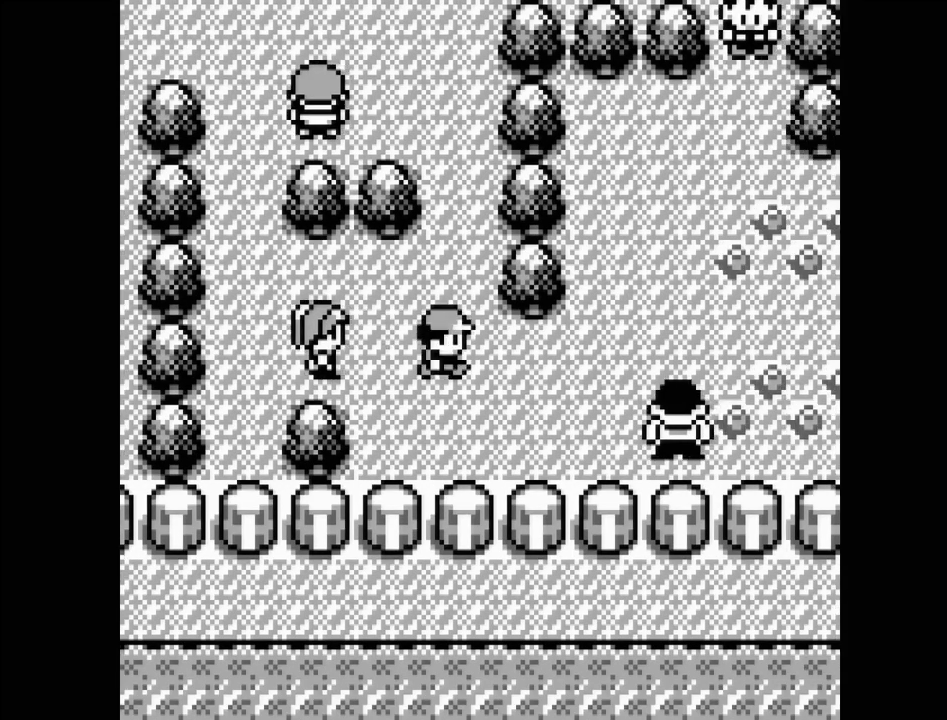
{"buttons": [], "events": [[433, "DPAD_RIGHT", "up"]]}
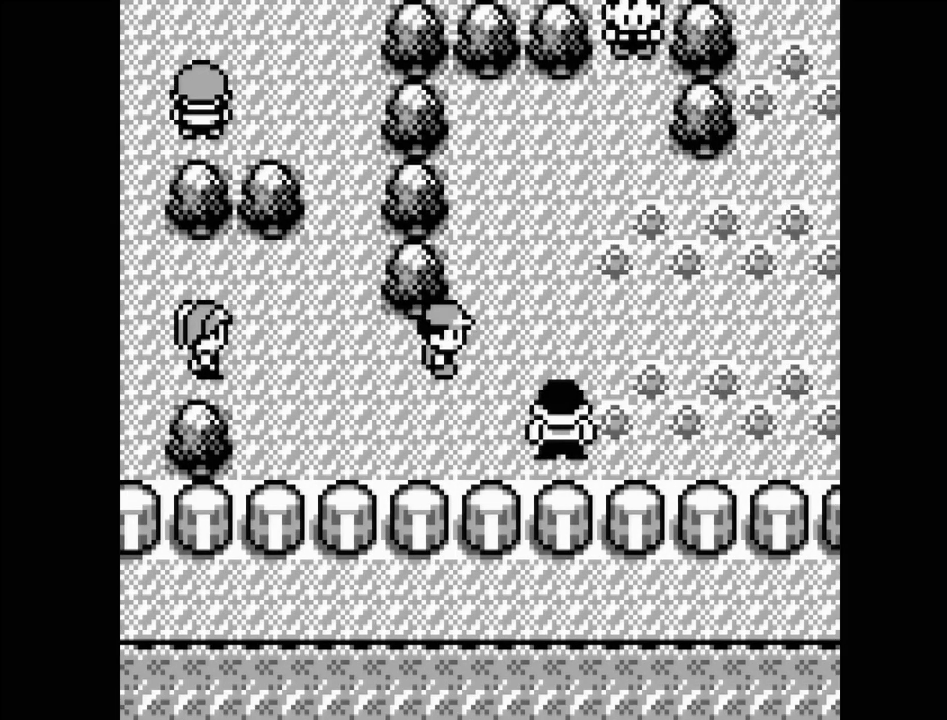
{"buttons": [], "events": []}
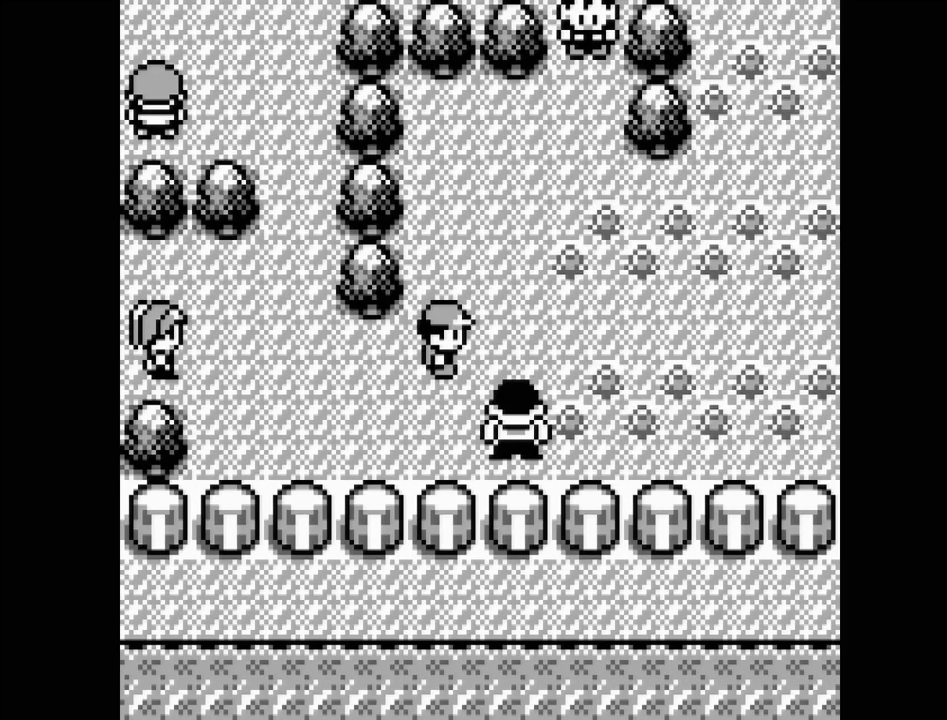
{"buttons": [], "events": []}
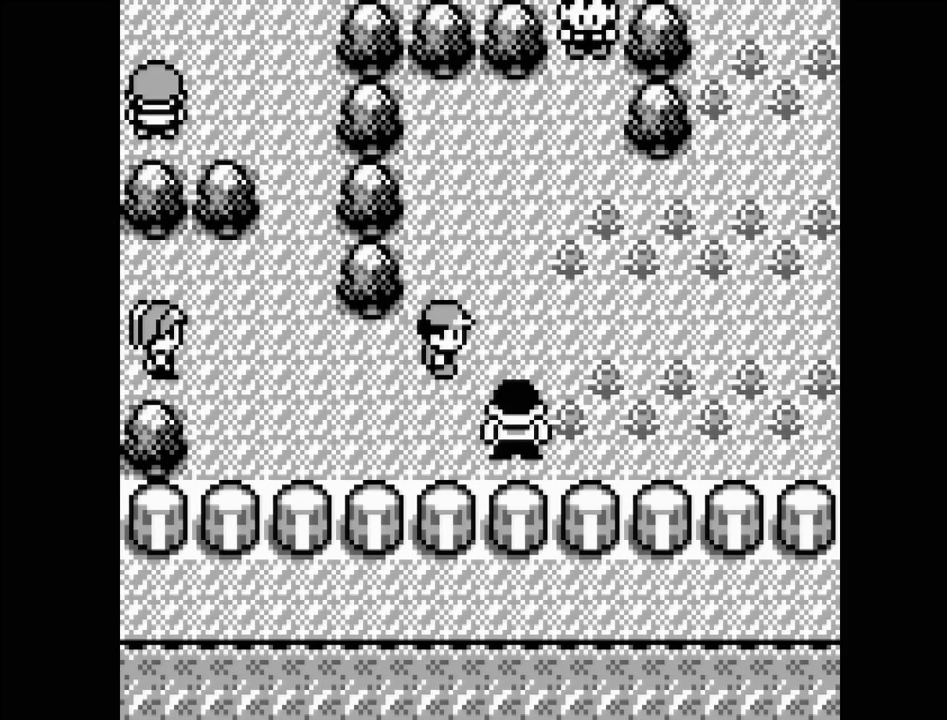
{"buttons": [], "events": []}
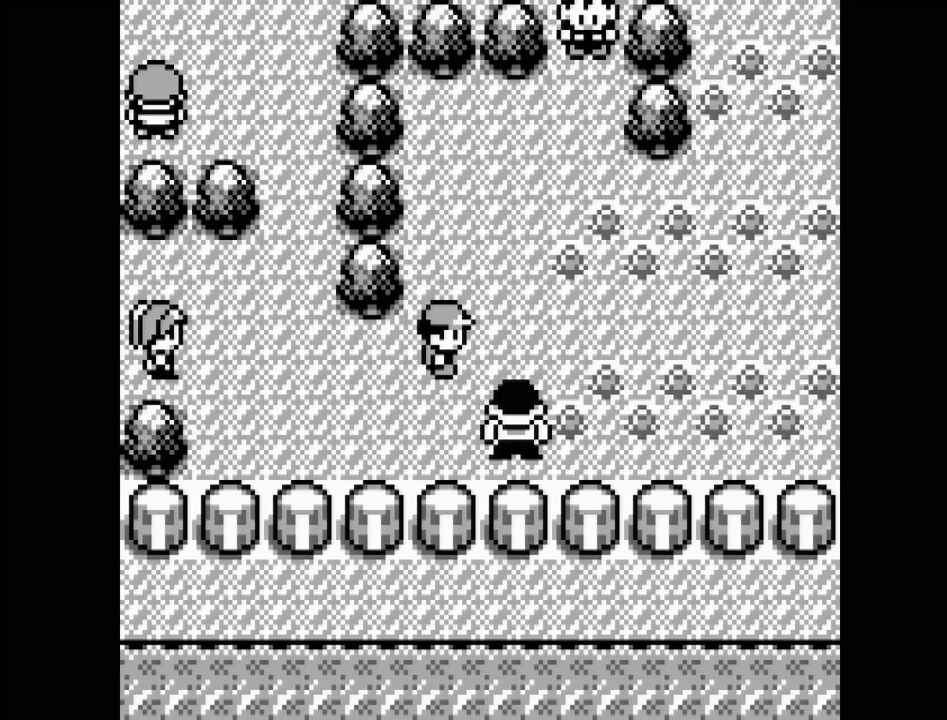
{"buttons": ["DPAD_UP"], "events": [[300, "DPAD_UP", "down"]]}
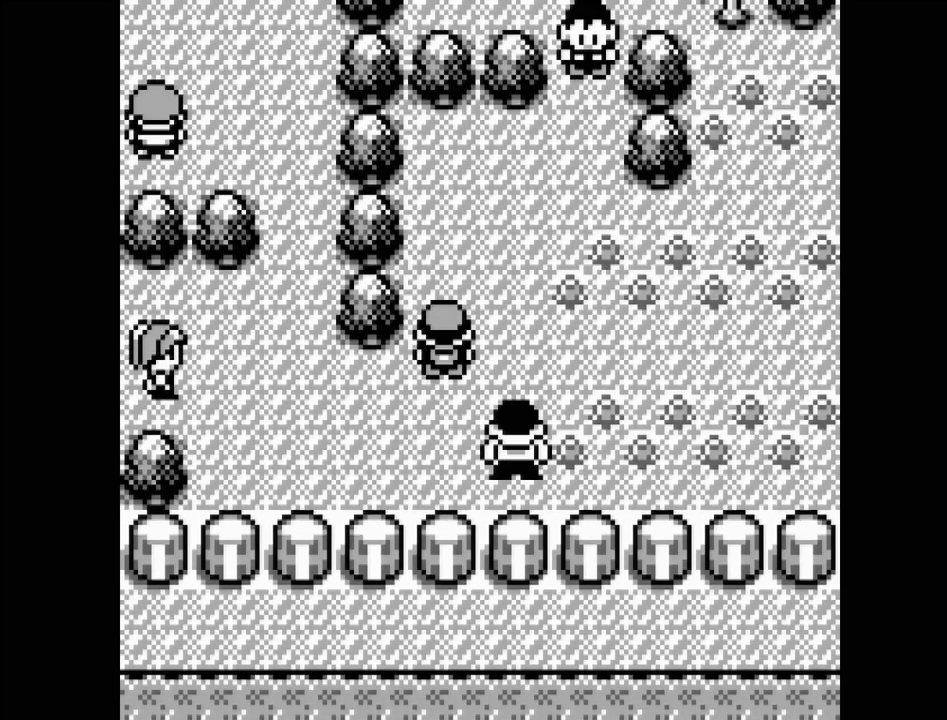
{"buttons": ["DPAD_UP"], "events": []}
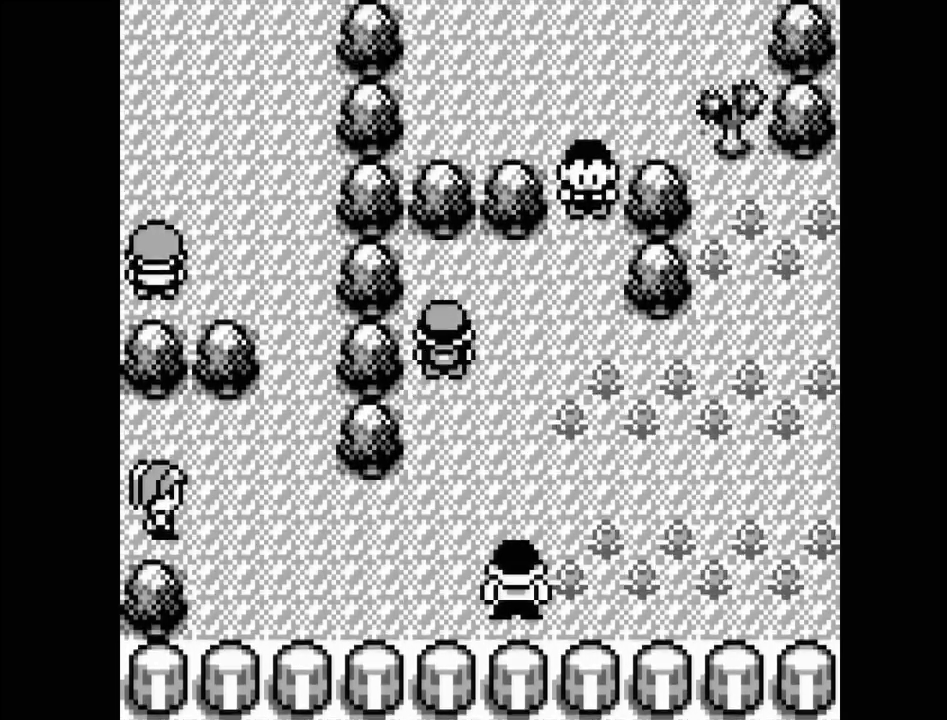
{"buttons": [], "events": [[283, "DPAD_UP", "up"]]}
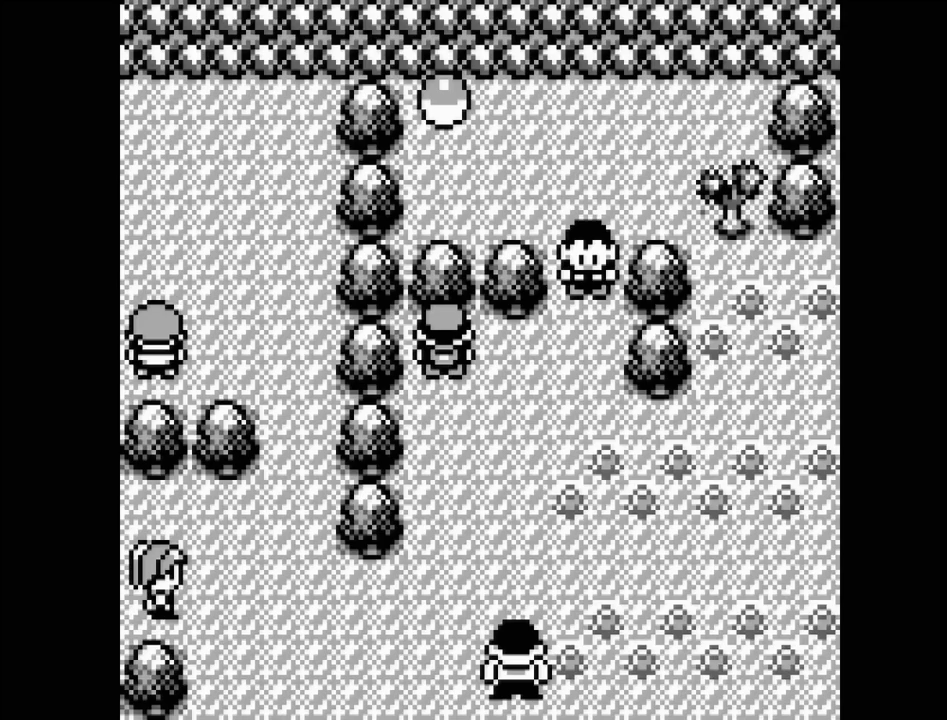
{"buttons": [], "events": []}
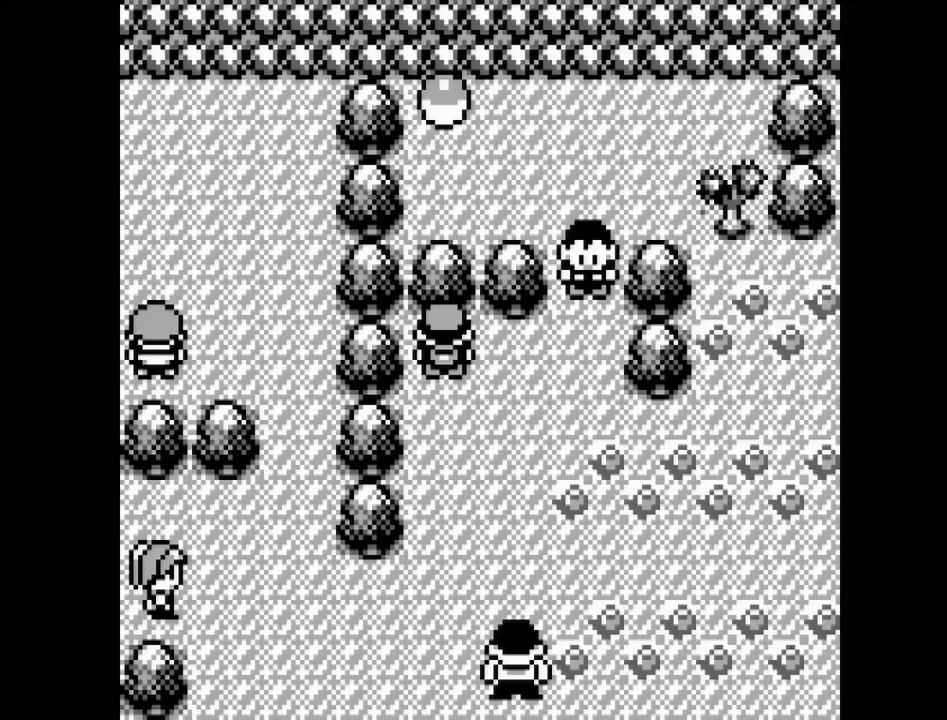
{"buttons": [], "events": [[117, "DPAD_RIGHT", "down"], [483, "DPAD_RIGHT", "up"]]}
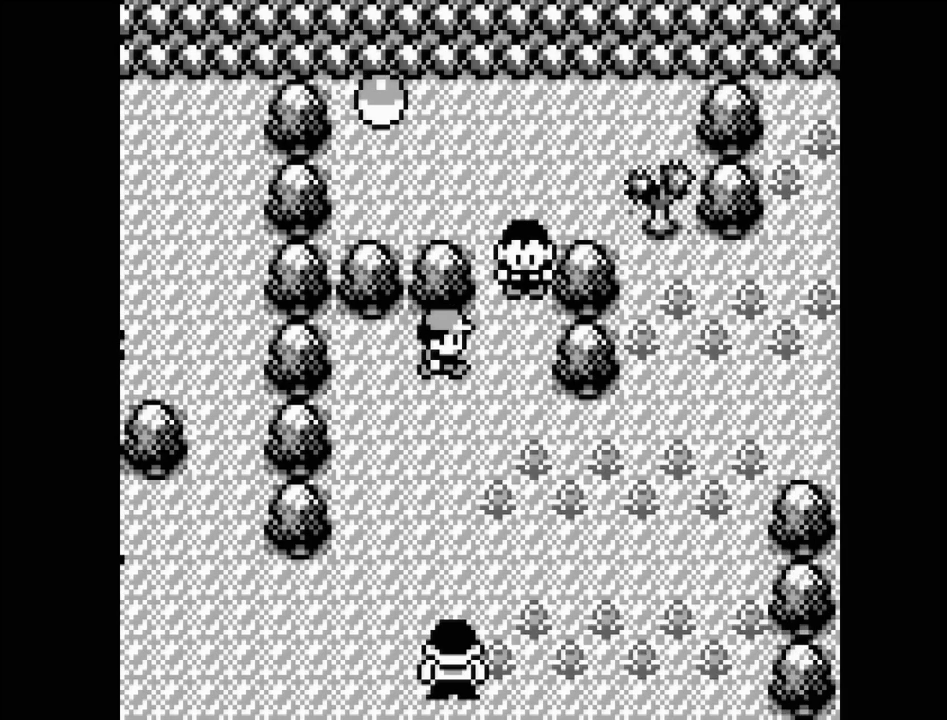
{"buttons": [], "events": []}
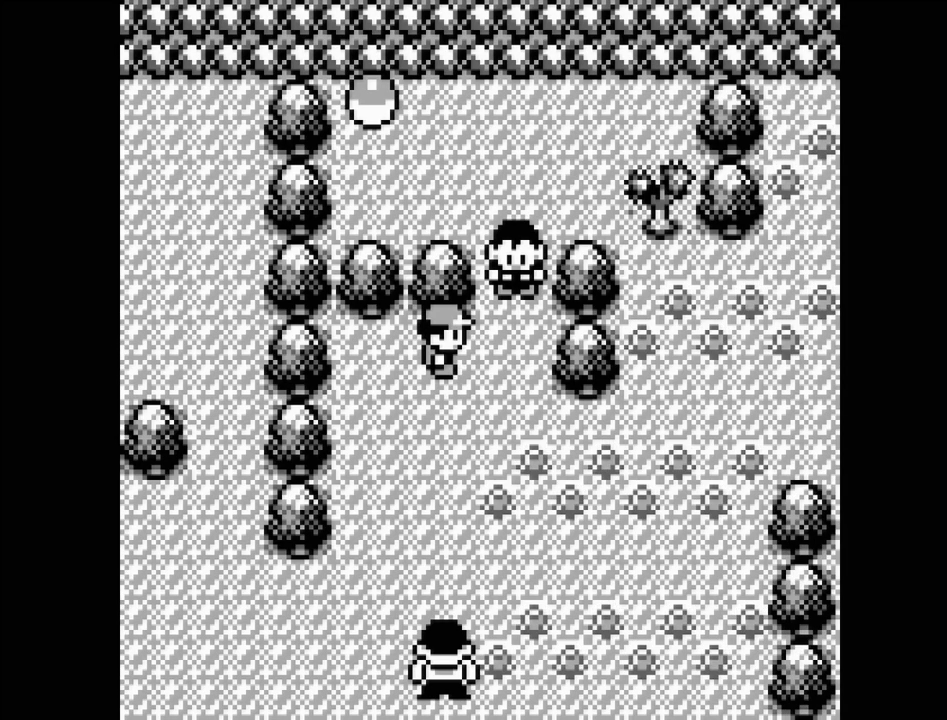
{"buttons": [], "events": []}
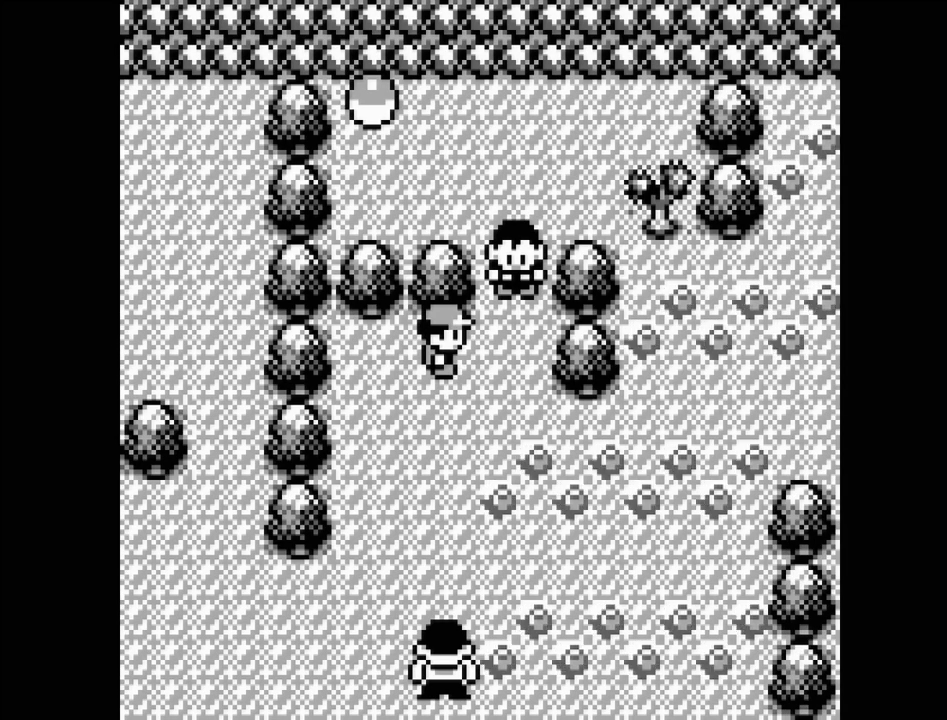
{"buttons": [], "events": []}
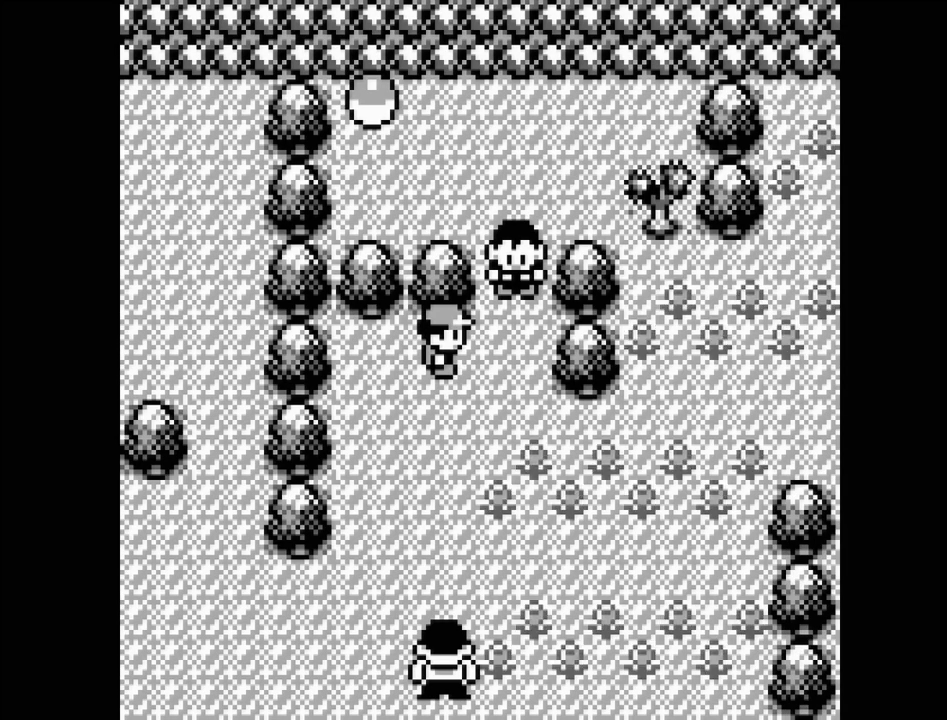
{"buttons": ["DPAD_RIGHT"], "events": [[350, "DPAD_RIGHT", "down"]]}
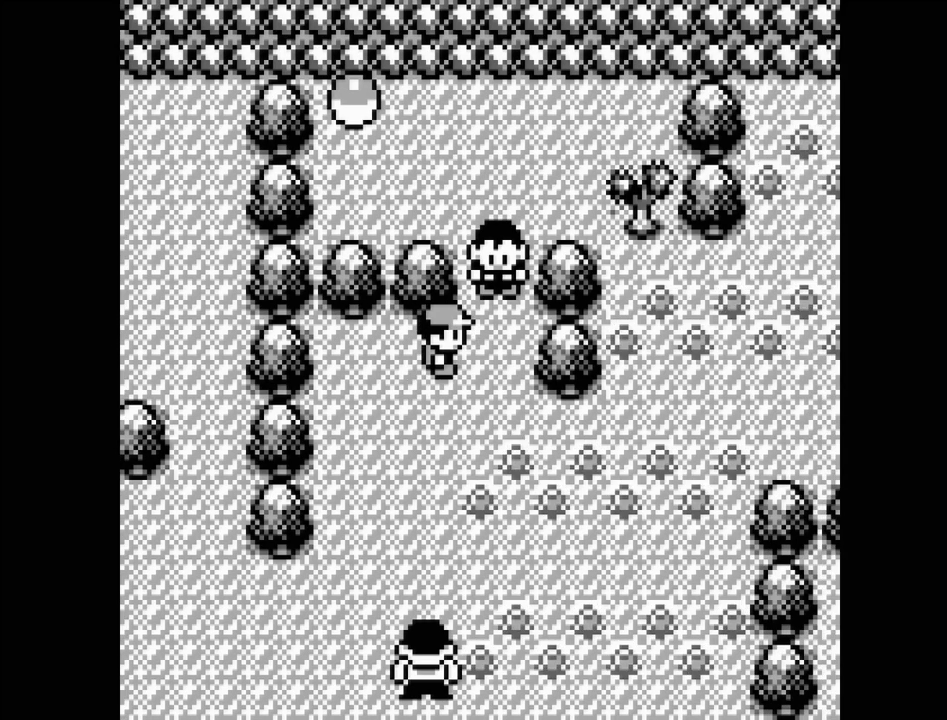
{"buttons": [], "events": [[133, "DPAD_RIGHT", "up"]]}
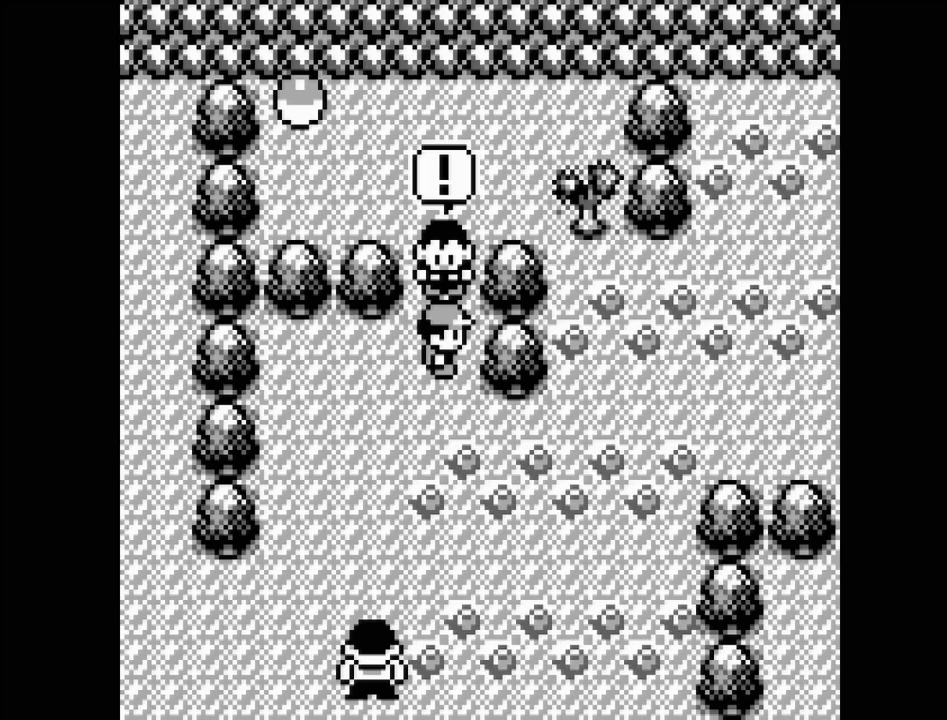
{"buttons": [], "events": []}
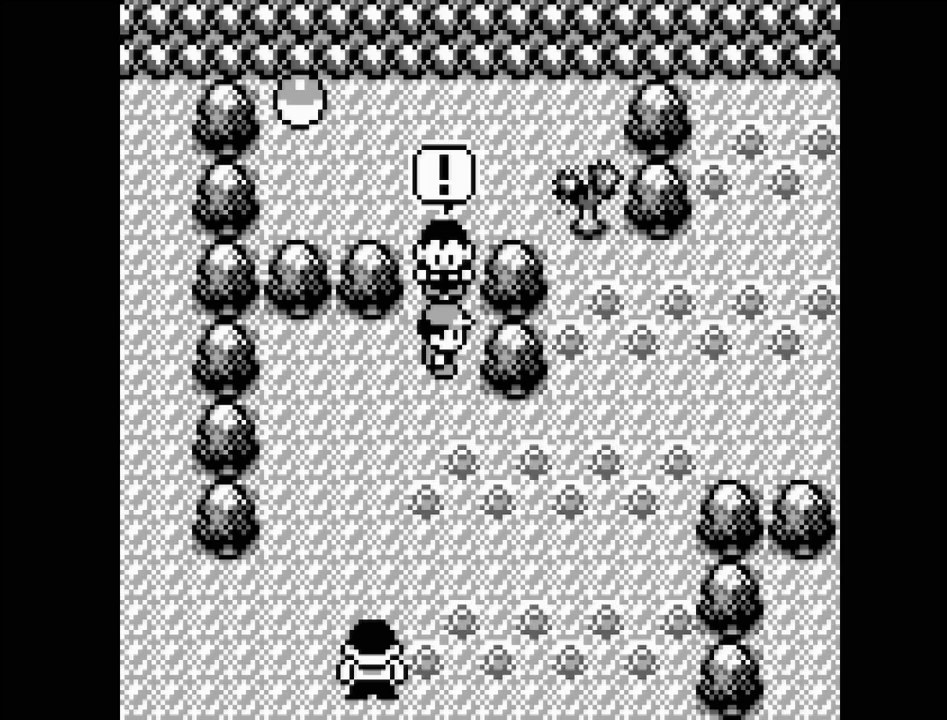
{"buttons": [], "events": []}
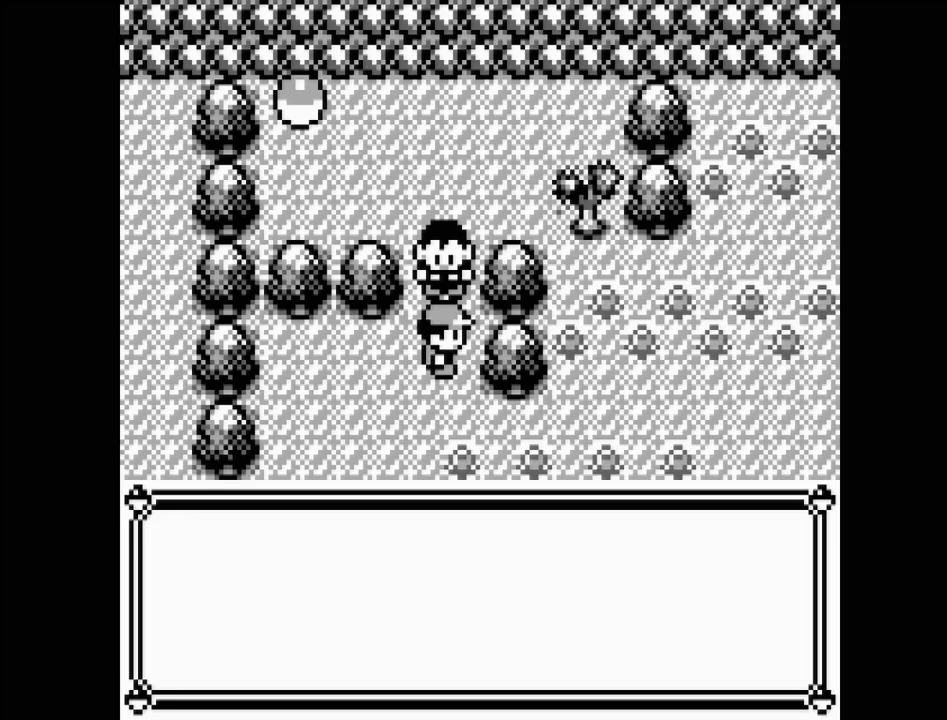
{"buttons": [], "events": []}
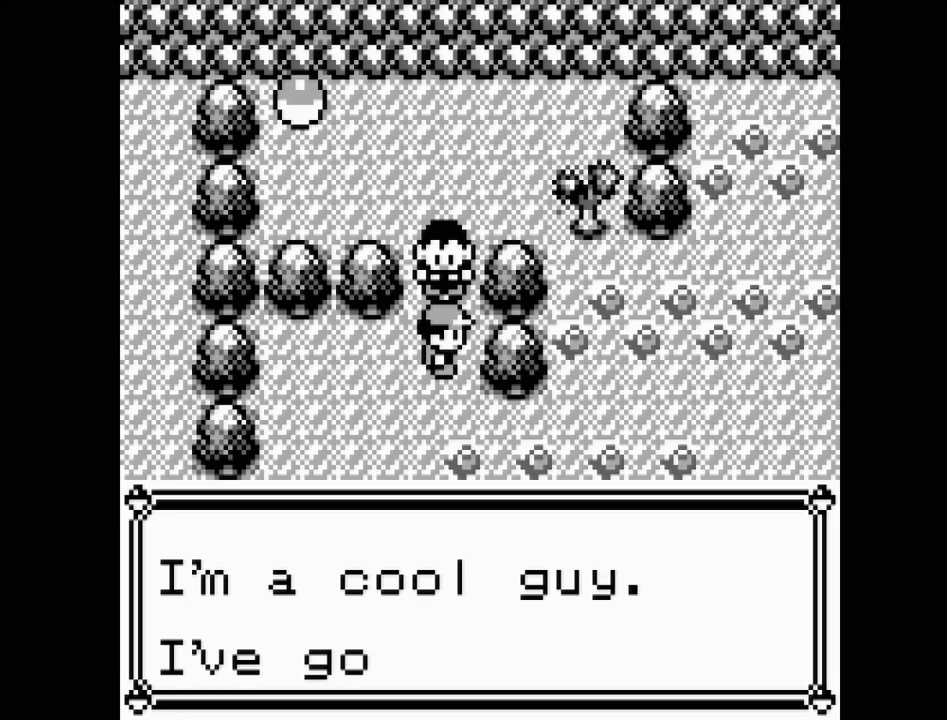
{"buttons": [], "events": []}
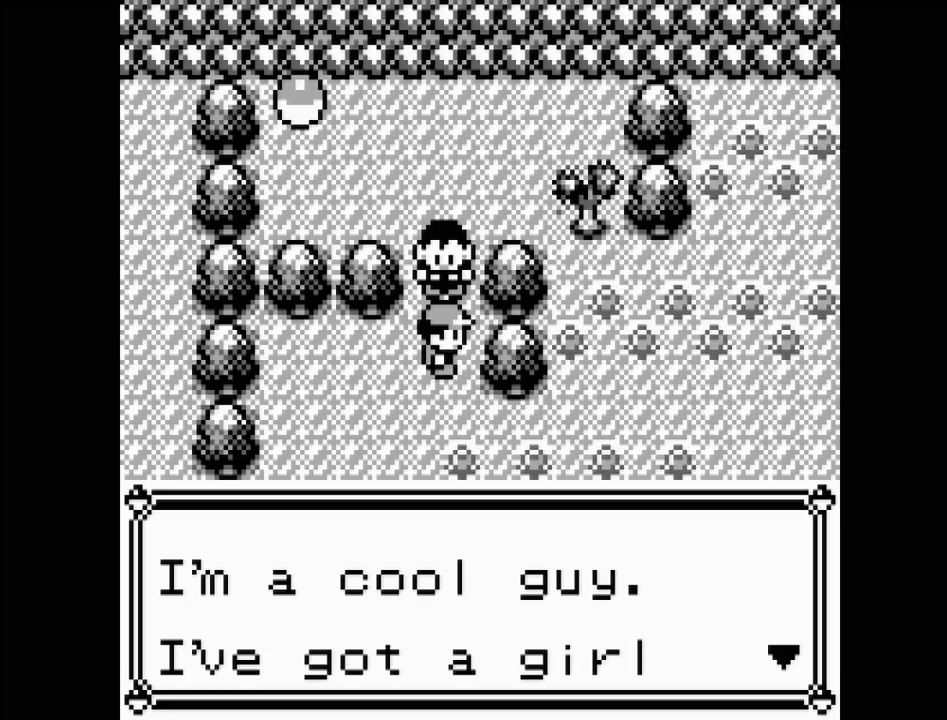
{"buttons": [], "events": []}
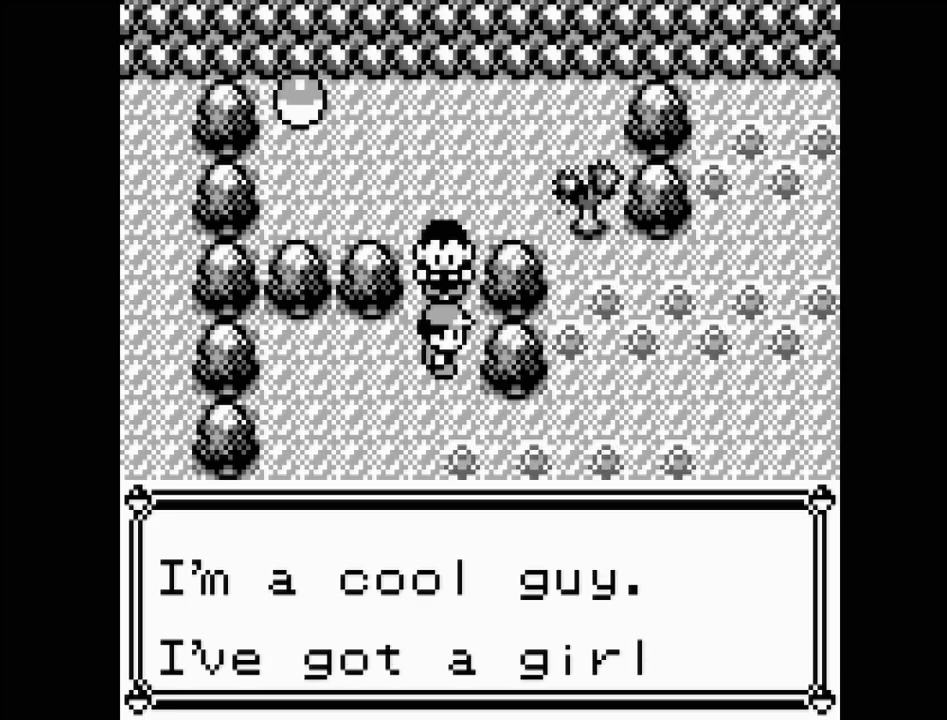
{"buttons": [], "events": []}
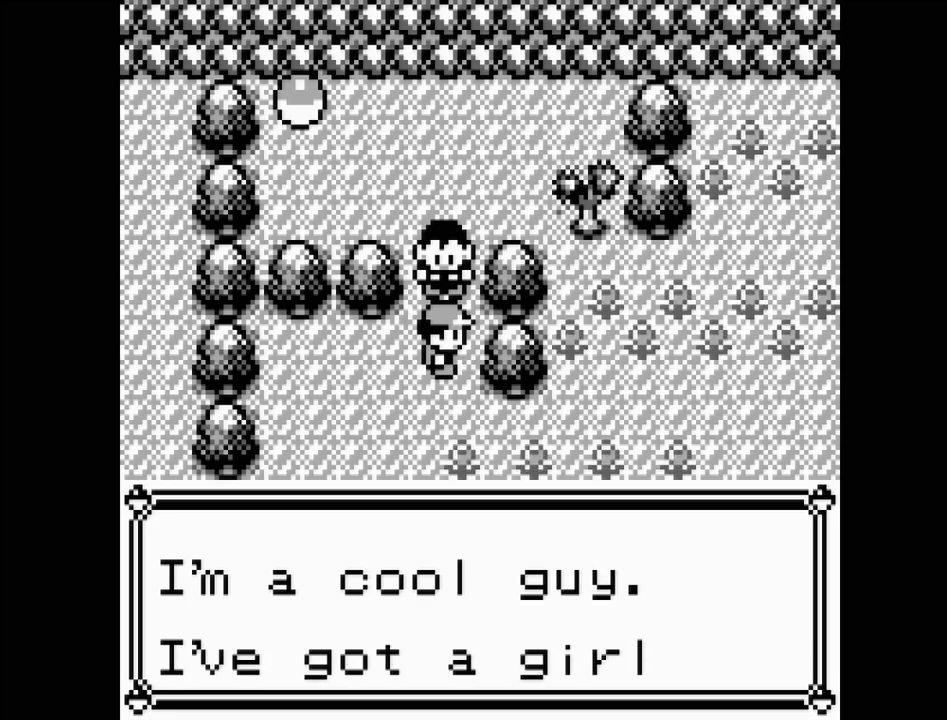
{"buttons": [], "events": [[283, "A", "down"], [433, "A", "up"]]}
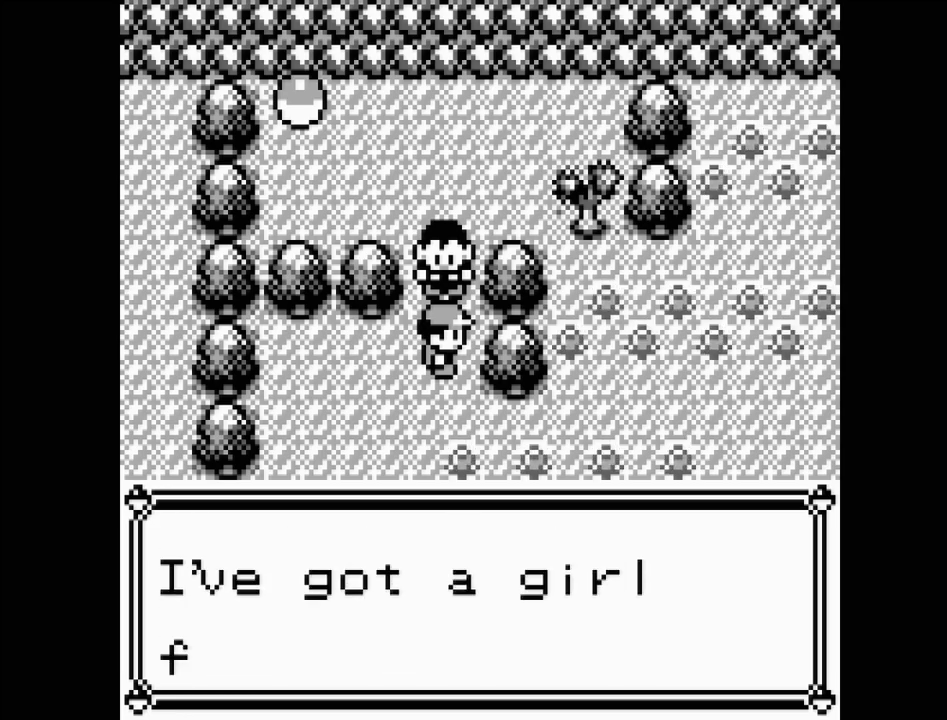
{"buttons": [], "events": []}
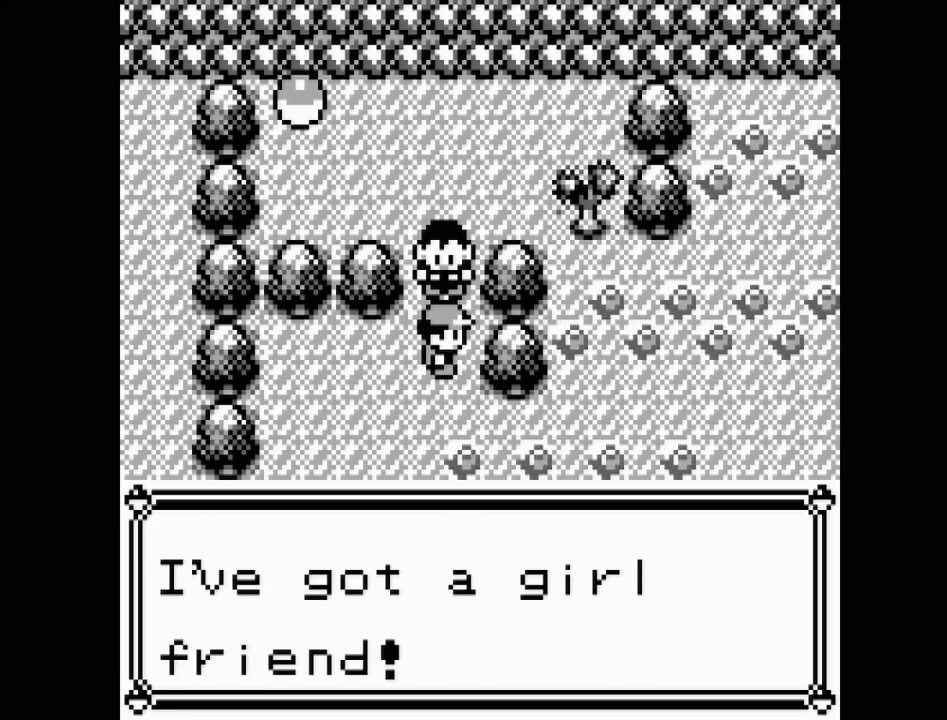
{"buttons": [], "events": []}
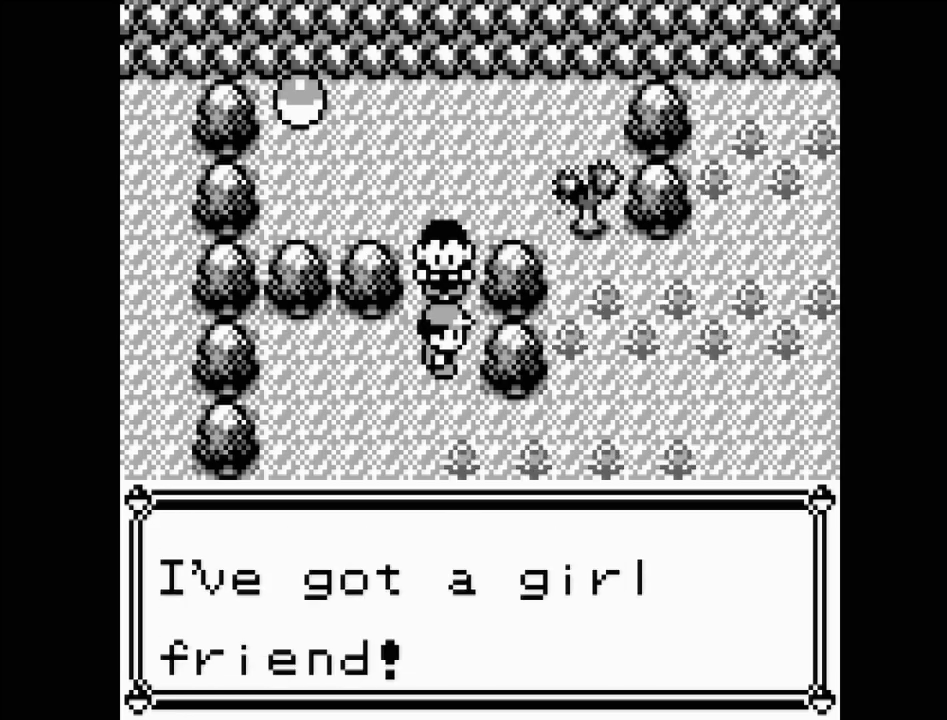
{"buttons": [], "events": [[233, "A", "down"], [350, "A", "up"]]}